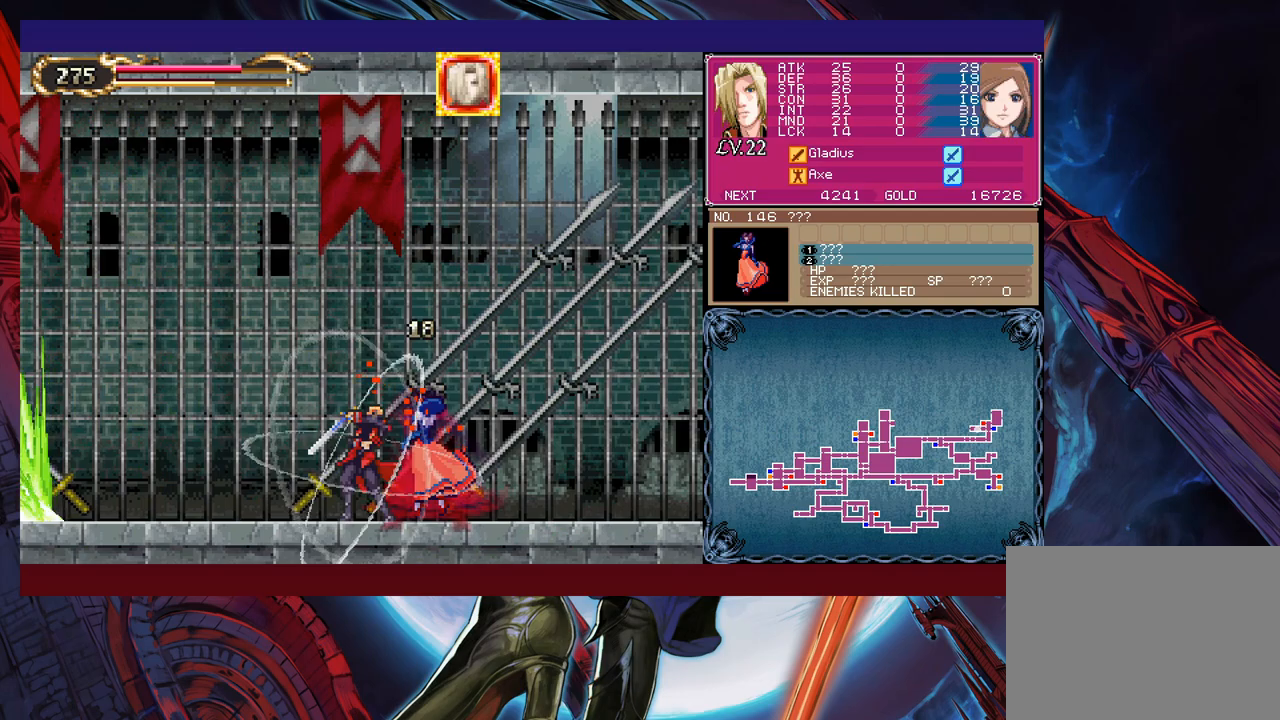
Gameplay with a controller (Xbox layout); each line is a JSON object with the inputs held at the frame after it. "events" lists button and stick changes between this image and that frame as [ms after this image, input, new state], when the widget could be followed in between. Not read: L2 R2 right_stick.
{"buttons": ["X"], "left_stick": "center", "events": [[17, "L1", "up"], [67, "X", "up"], [83, "L1", "down"], [117, "X", "down"], [133, "L1", "up"], [167, "X", "up"], [217, "L1", "down"], [217, "X", "down"], [267, "L1", "up"], [267, "X", "up"], [333, "L1", "down"], [333, "X", "down"], [383, "L1", "up"], [383, "X", "up"], [467, "X", "down"]]}
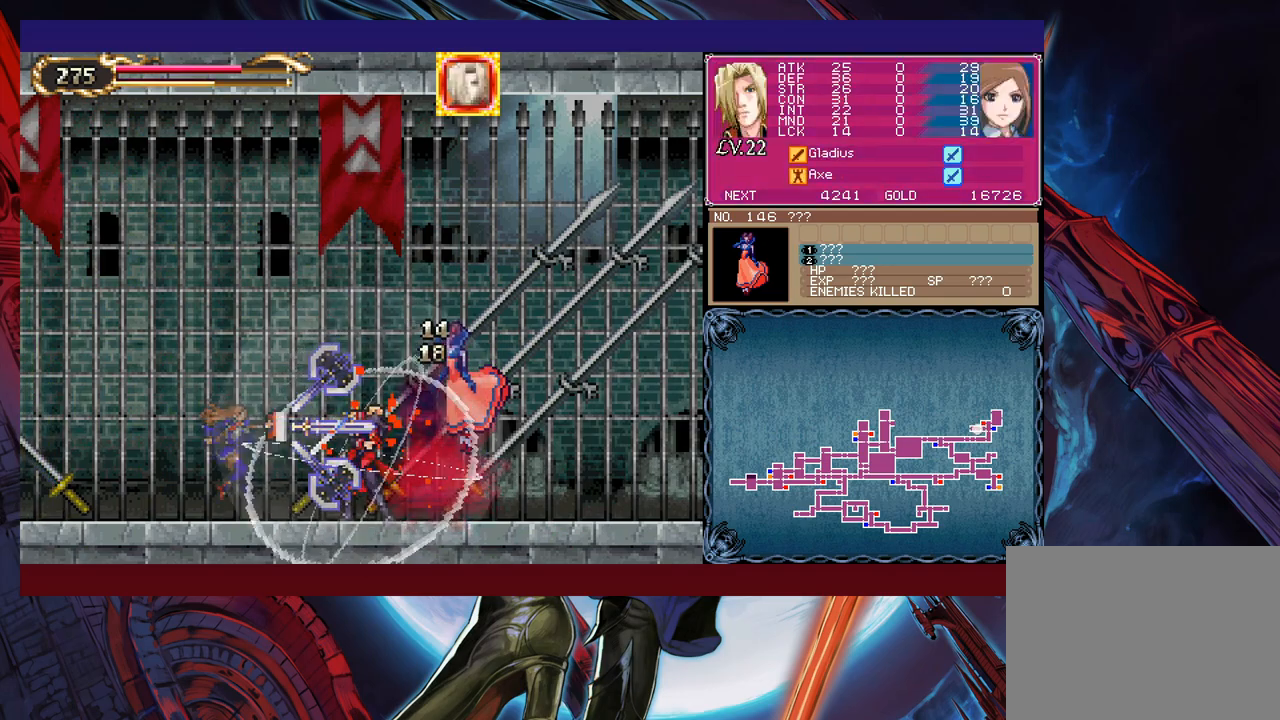
{"buttons": [], "left_stick": "center", "events": [[17, "X", "up"], [67, "X", "down"], [117, "X", "up"], [167, "L1", "down"], [183, "L1", "up"], [183, "X", "down"], [267, "X", "up"]]}
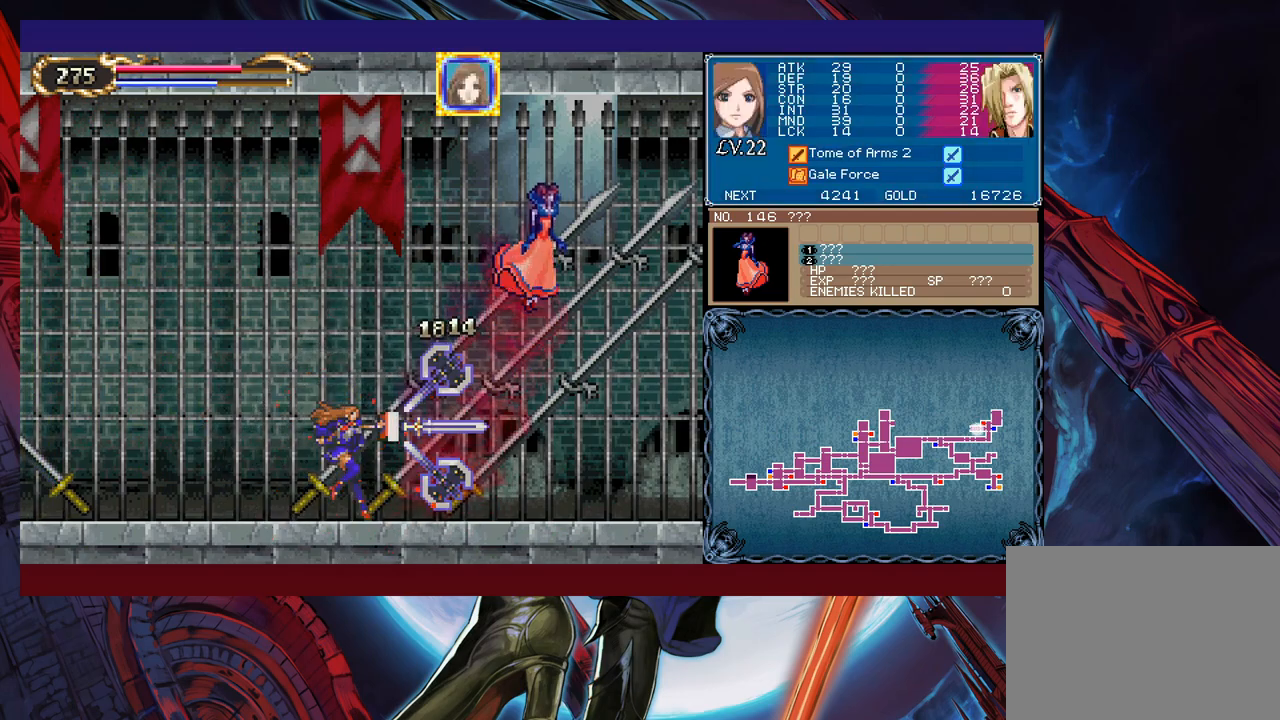
{"buttons": ["X"], "left_stick": "up-right", "events": [[67, "left_stick", "right"], [317, "left_stick", "up-right"], [367, "X", "down"]]}
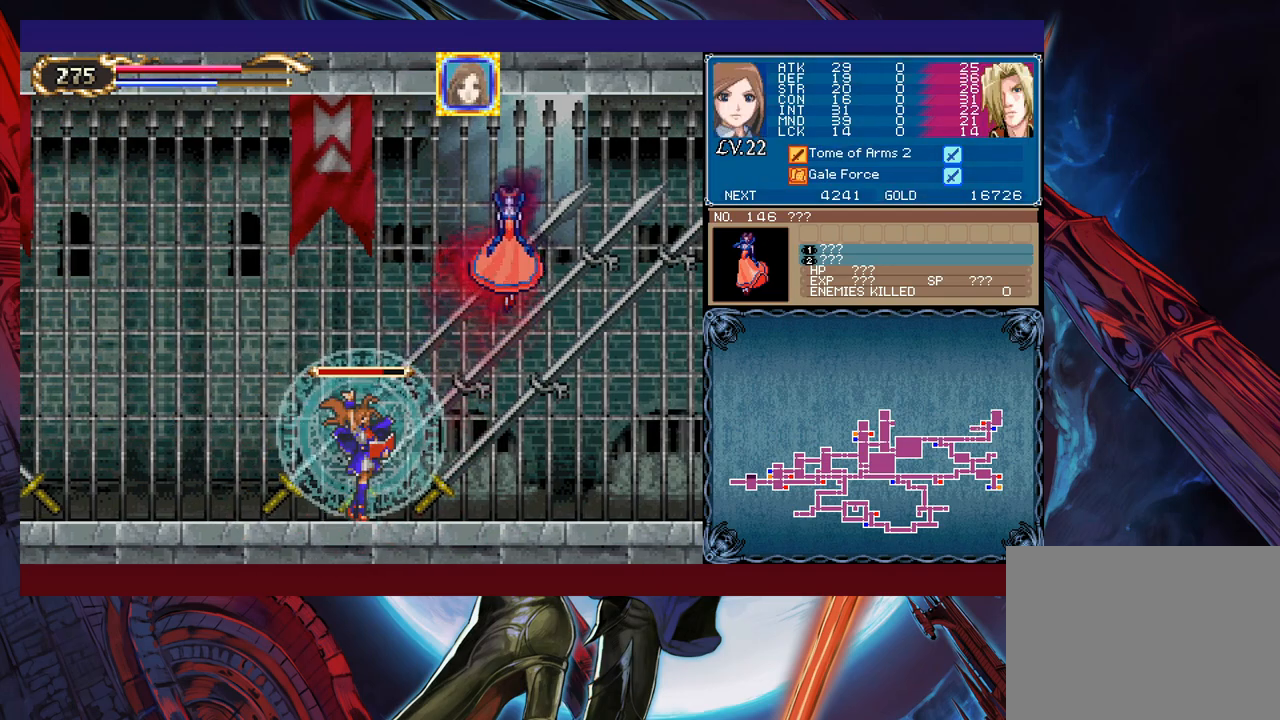
{"buttons": ["X"], "left_stick": "center", "events": [[67, "left_stick", "center"]]}
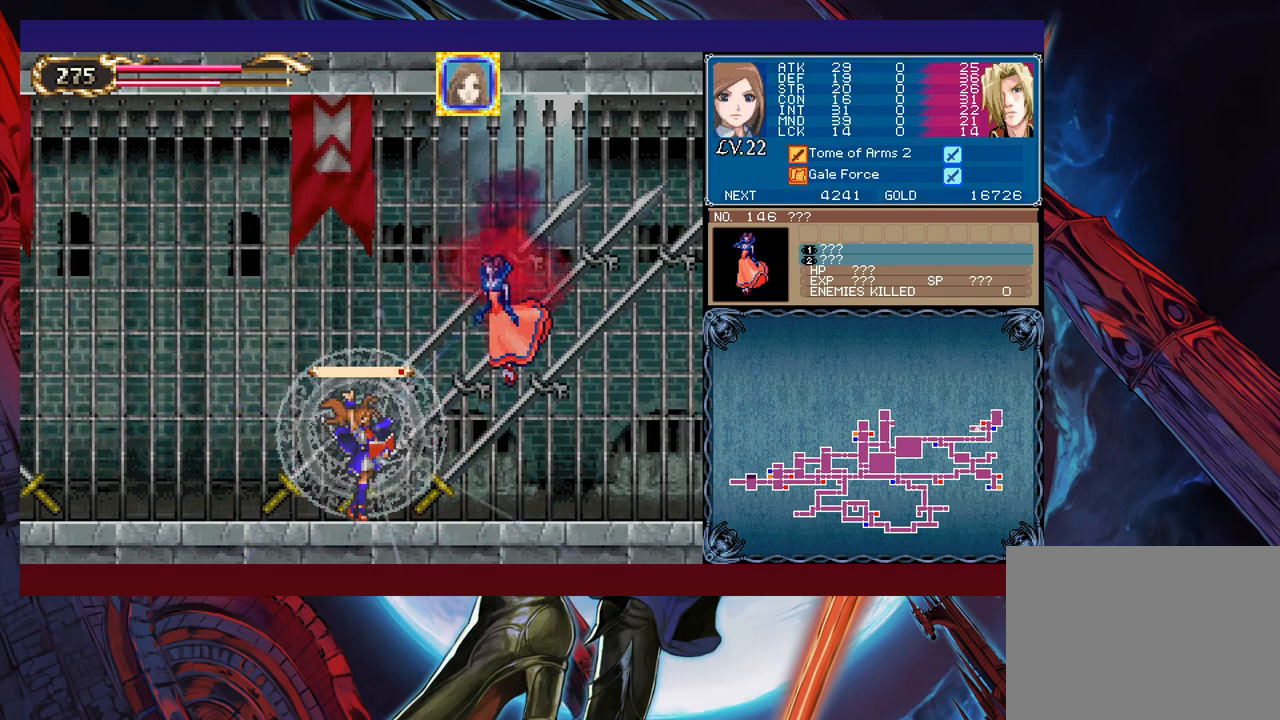
{"buttons": [], "left_stick": "right", "events": [[117, "X", "up"], [133, "Y", "down"], [167, "left_stick", "down"], [217, "Y", "up"], [267, "left_stick", "right"], [417, "X", "down"], [483, "X", "up"]]}
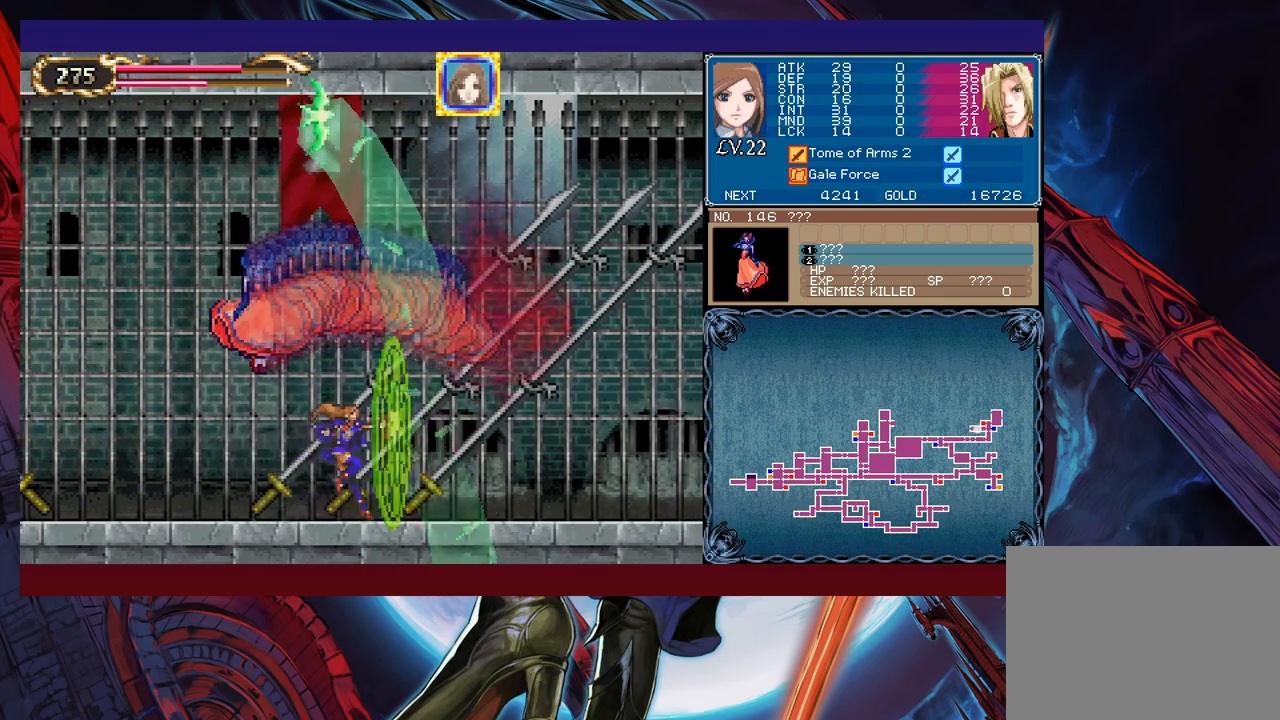
{"buttons": [], "left_stick": "center", "events": [[17, "left_stick", "center"]]}
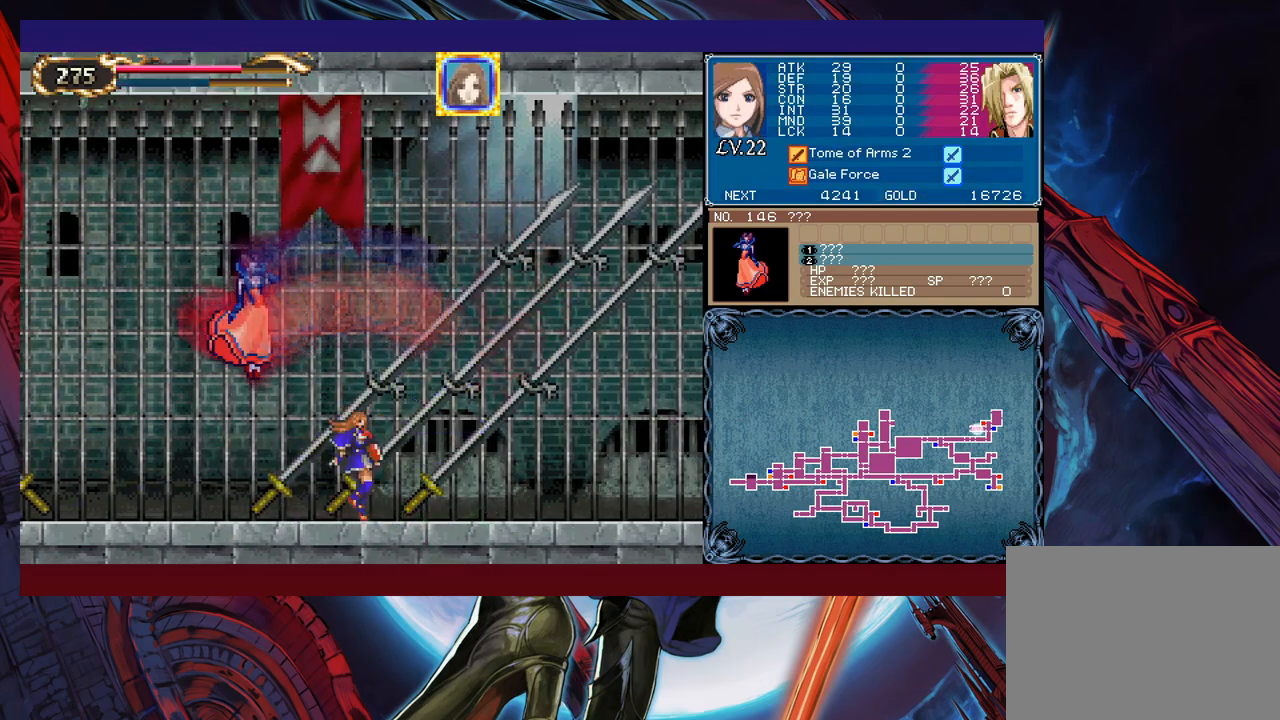
{"buttons": [], "left_stick": "center", "events": [[17, "left_stick", "left"], [167, "X", "down"], [217, "X", "up"], [217, "left_stick", "center"], [233, "L1", "down"], [267, "X", "down"], [317, "X", "up"], [367, "X", "down"], [383, "L1", "up"], [433, "L1", "down"], [433, "X", "up"], [483, "L1", "up"]]}
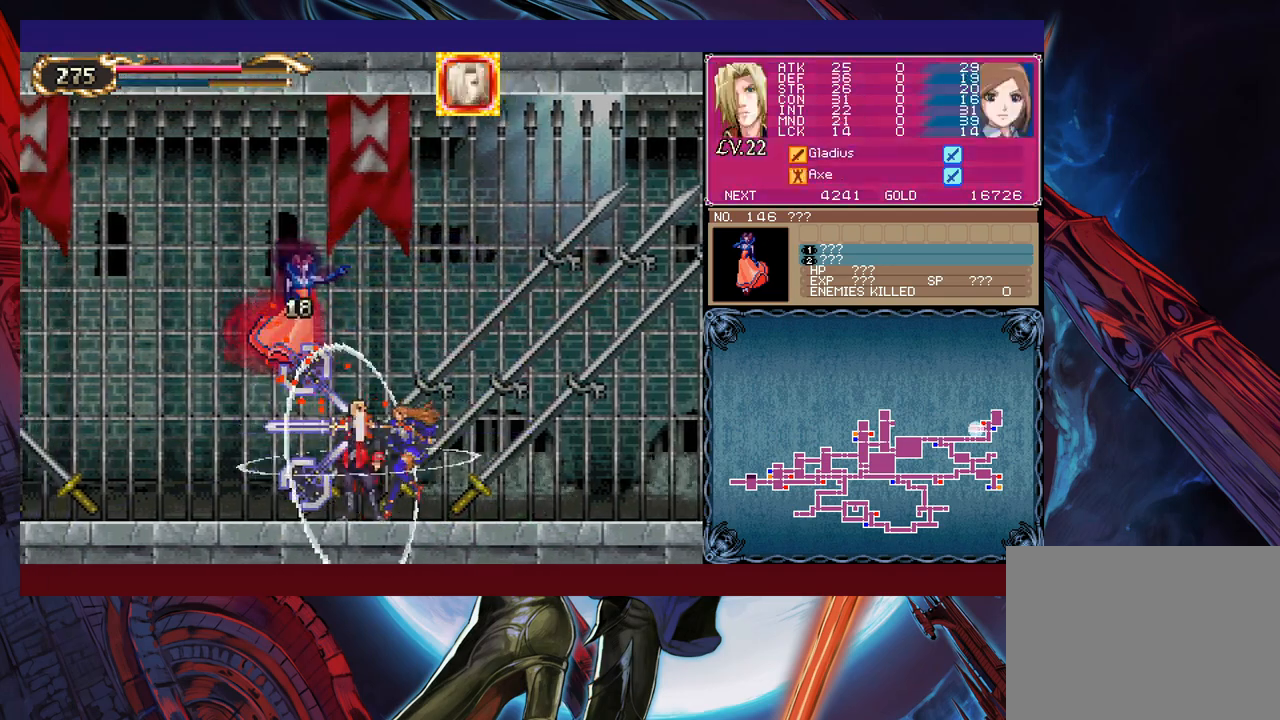
{"buttons": [], "left_stick": "center", "events": [[17, "X", "down"], [67, "L1", "down"], [67, "X", "up"], [117, "L1", "up"], [117, "X", "down"], [167, "L1", "down"], [167, "X", "up"], [217, "L1", "up"], [233, "X", "down"], [283, "L1", "down"], [317, "X", "up"], [333, "L1", "up"], [417, "L1", "down"], [467, "L1", "up"]]}
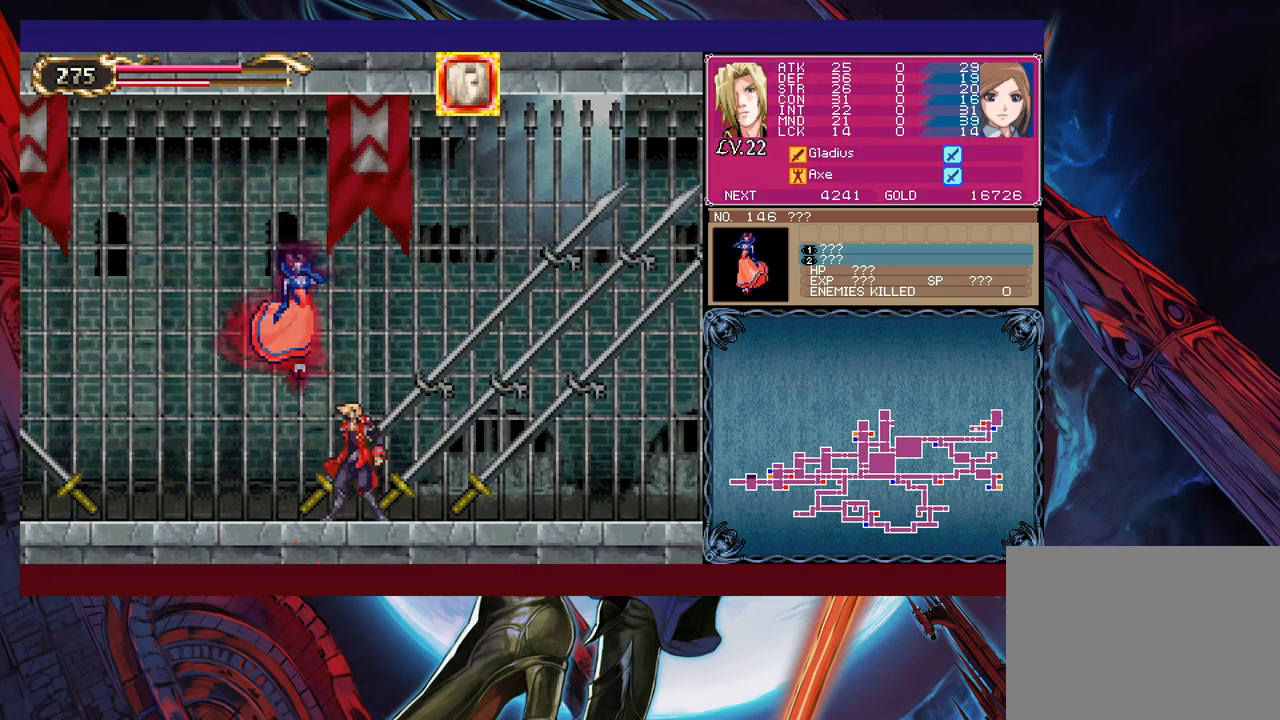
{"buttons": [], "left_stick": "up-left", "events": [[217, "left_stick", "right"], [317, "L1", "down"], [333, "L1", "up"], [367, "left_stick", "up-right"], [467, "left_stick", "up-left"]]}
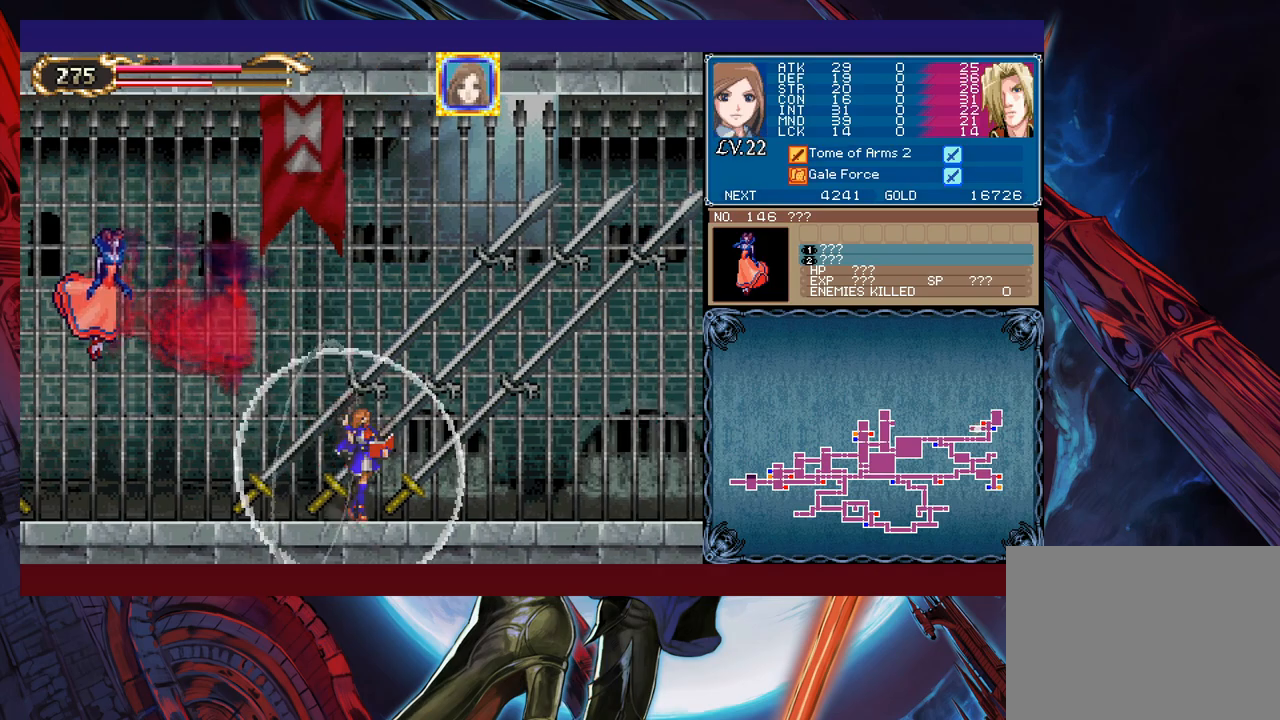
{"buttons": ["X"], "left_stick": "center", "events": [[67, "X", "down"], [317, "left_stick", "center"]]}
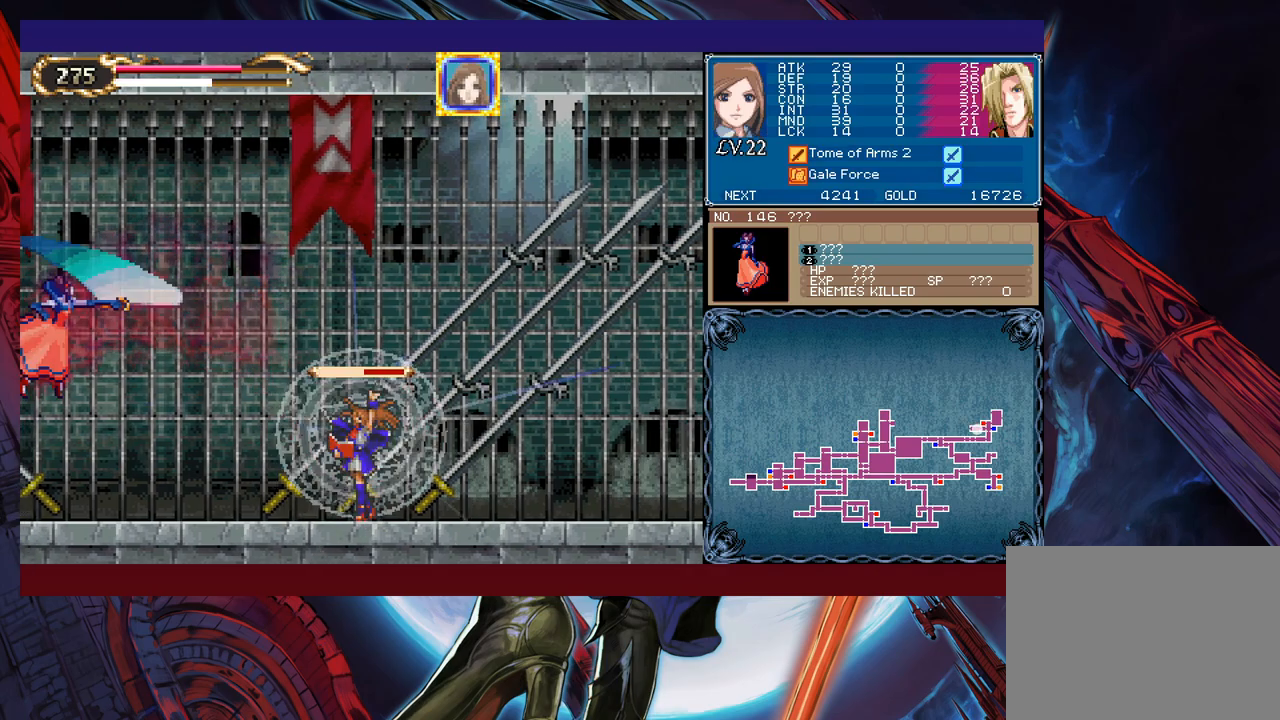
{"buttons": [], "left_stick": "down-left", "events": [[317, "X", "up"], [367, "Y", "down"], [367, "left_stick", "down"], [417, "Y", "up"], [433, "left_stick", "down-left"]]}
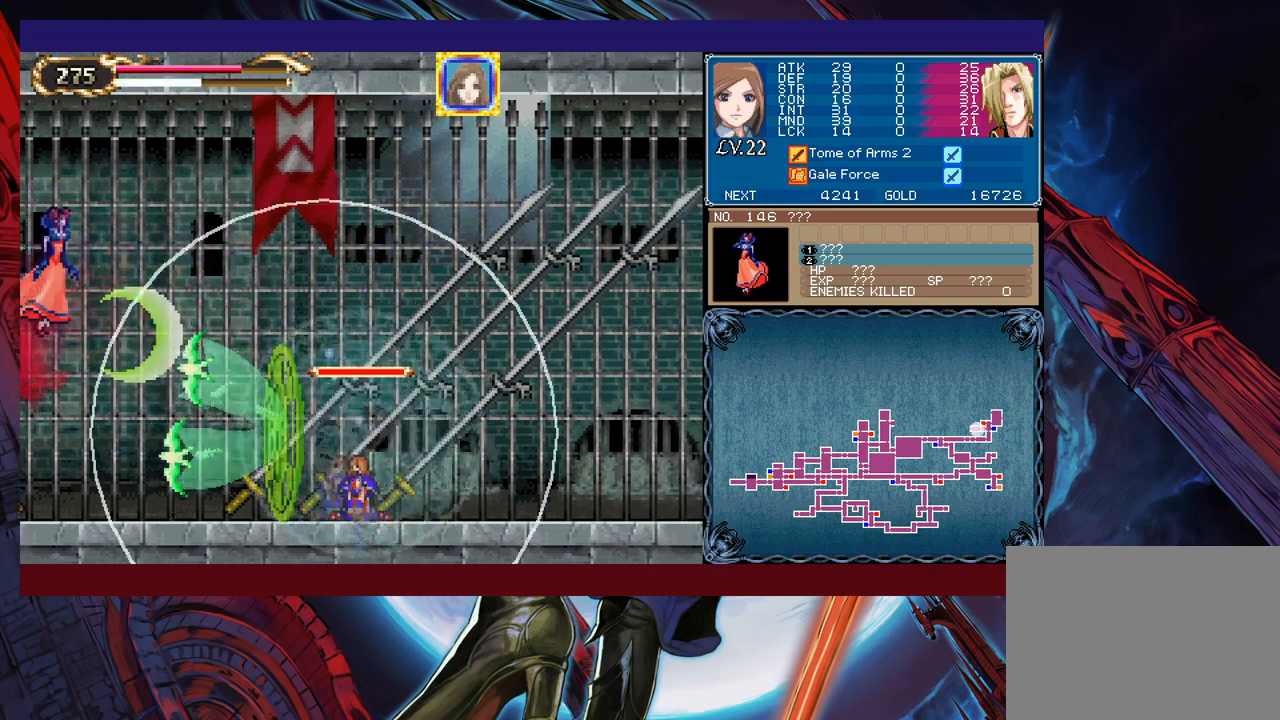
{"buttons": [], "left_stick": "right", "events": [[17, "left_stick", "left"], [283, "left_stick", "right"]]}
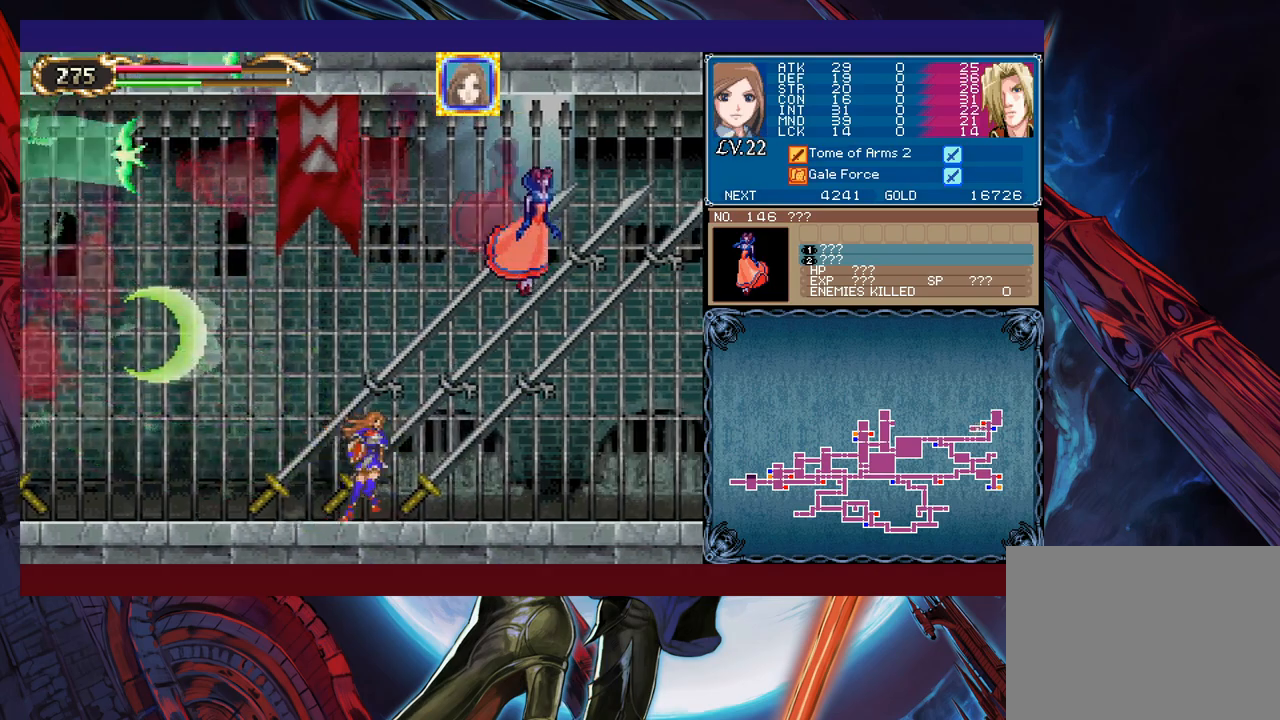
{"buttons": [], "left_stick": "center", "events": [[33, "left_stick", "center"], [183, "left_stick", "right"], [367, "left_stick", "center"]]}
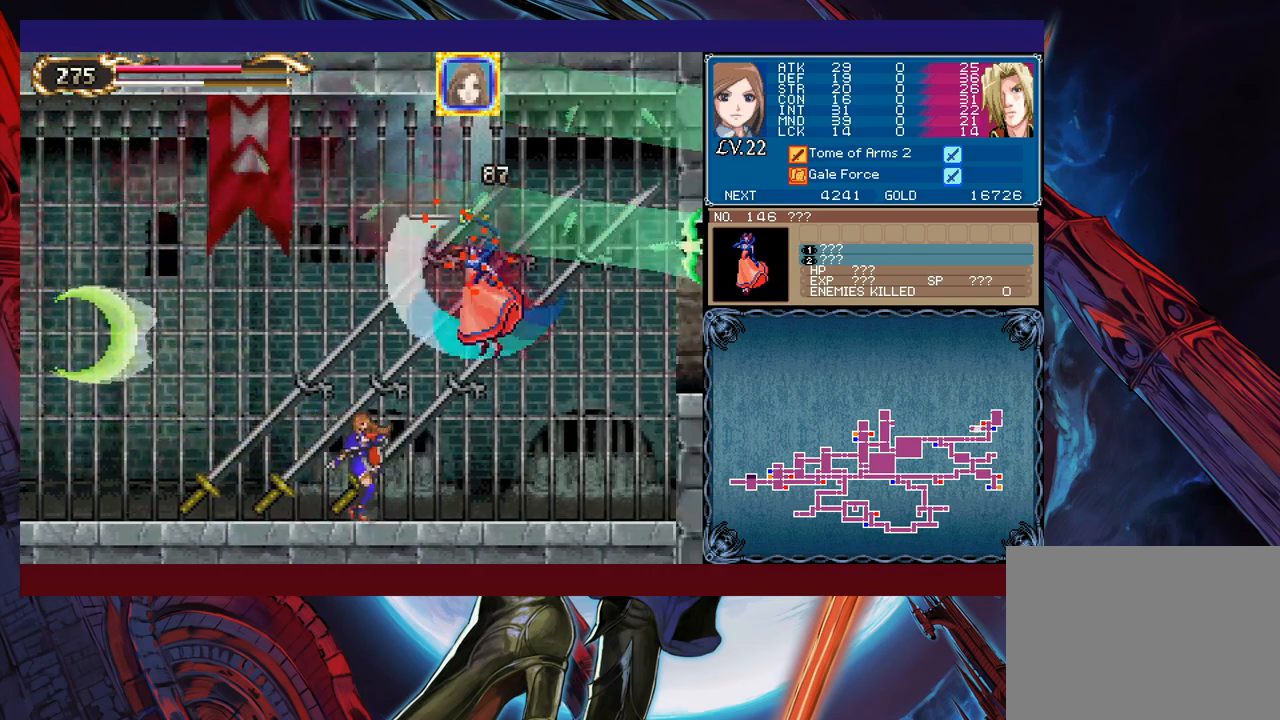
{"buttons": [], "left_stick": "right", "events": [[67, "left_stick", "left"], [467, "left_stick", "right"]]}
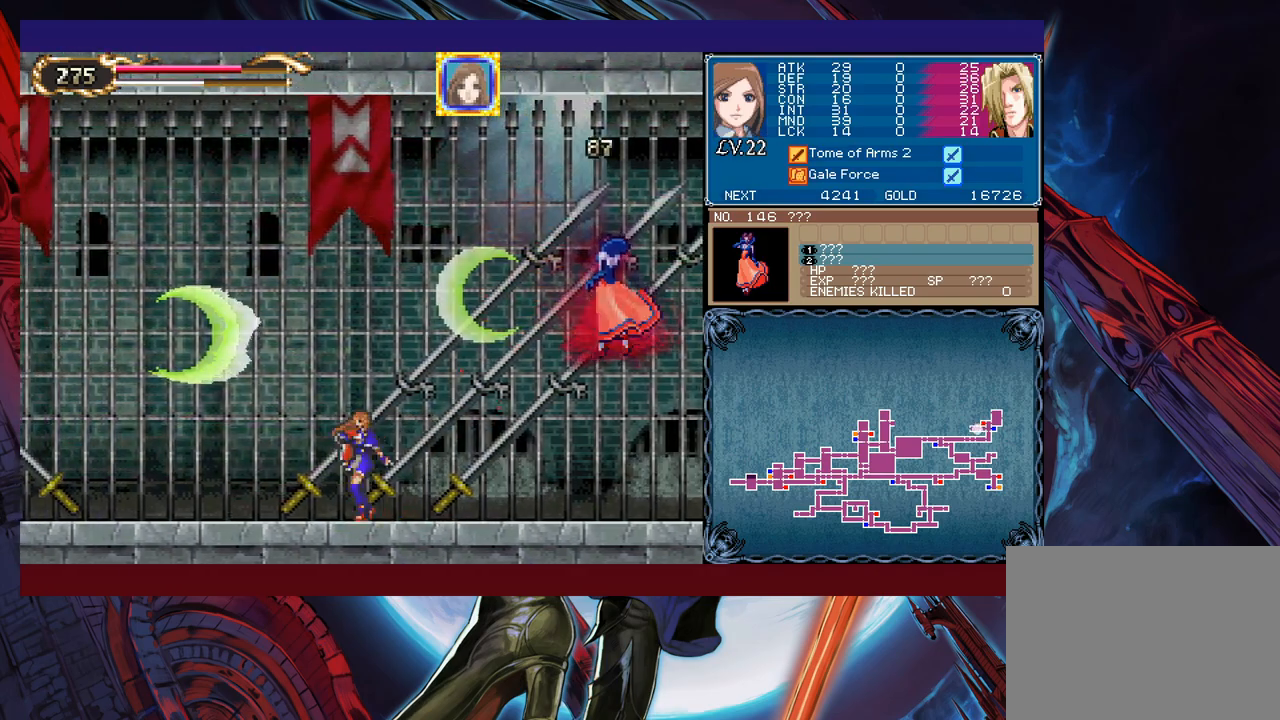
{"buttons": ["X"], "left_stick": "center", "events": [[117, "left_stick", "up-left"], [217, "left_stick", "up"], [233, "X", "down"], [333, "left_stick", "center"]]}
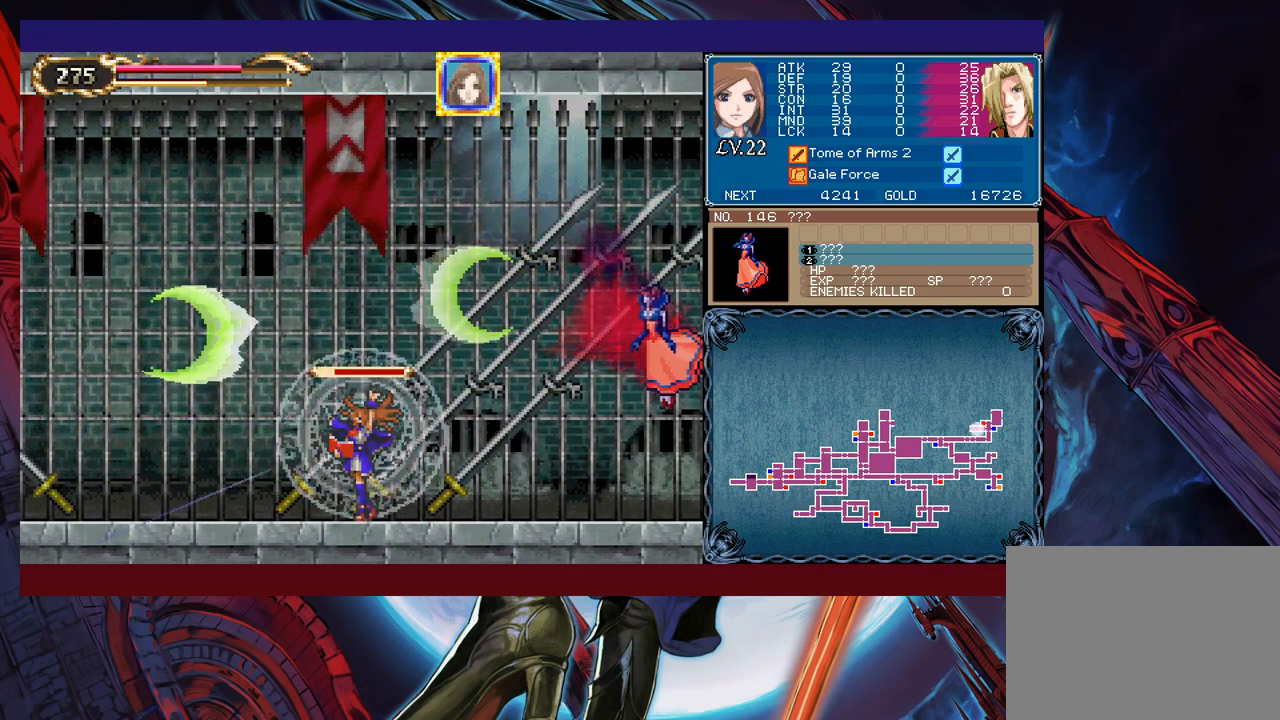
{"buttons": ["X"], "left_stick": "center", "events": []}
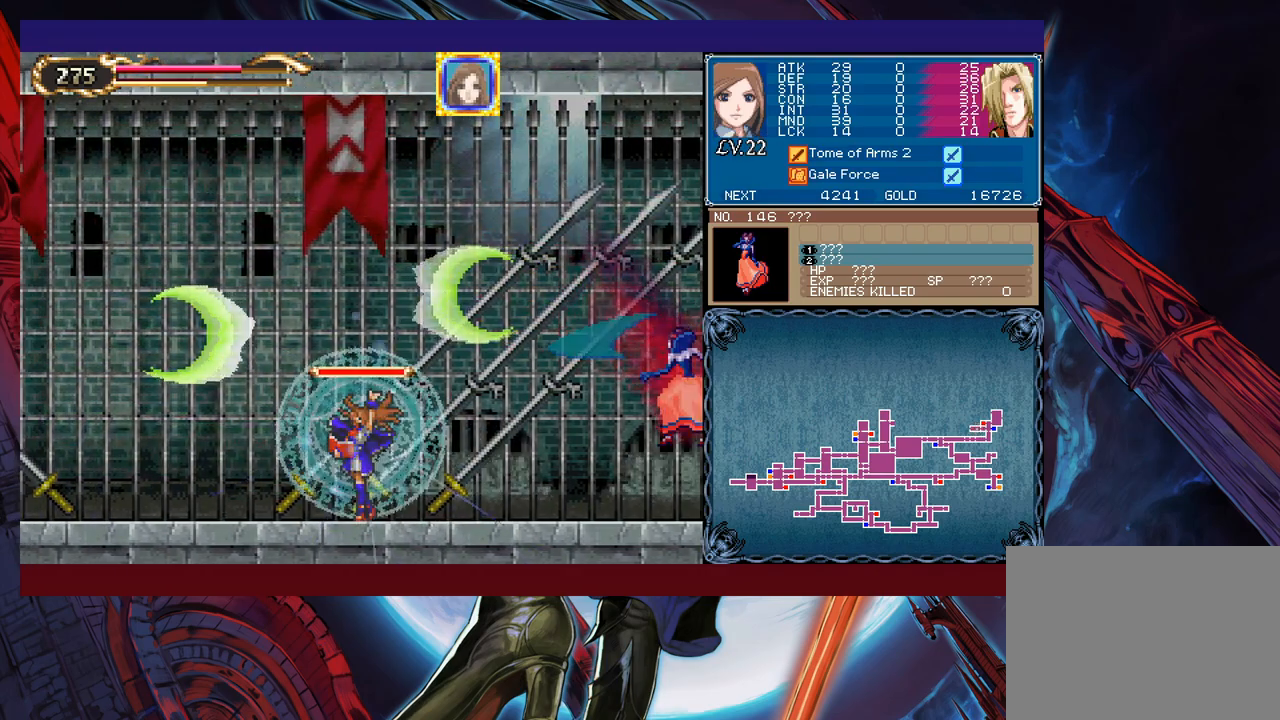
{"buttons": ["X"], "left_stick": "center", "events": []}
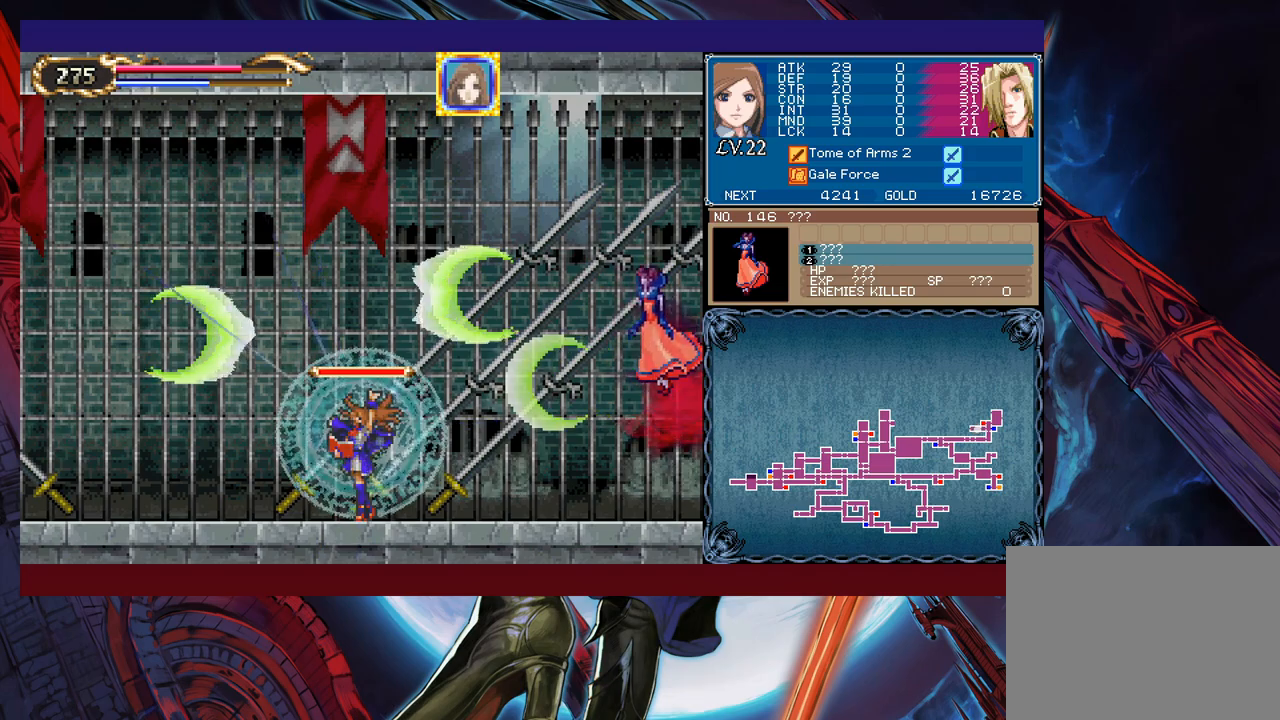
{"buttons": [], "left_stick": "left", "events": [[67, "X", "up"], [117, "Y", "down"], [117, "left_stick", "down"], [167, "Y", "up"], [217, "left_stick", "left"]]}
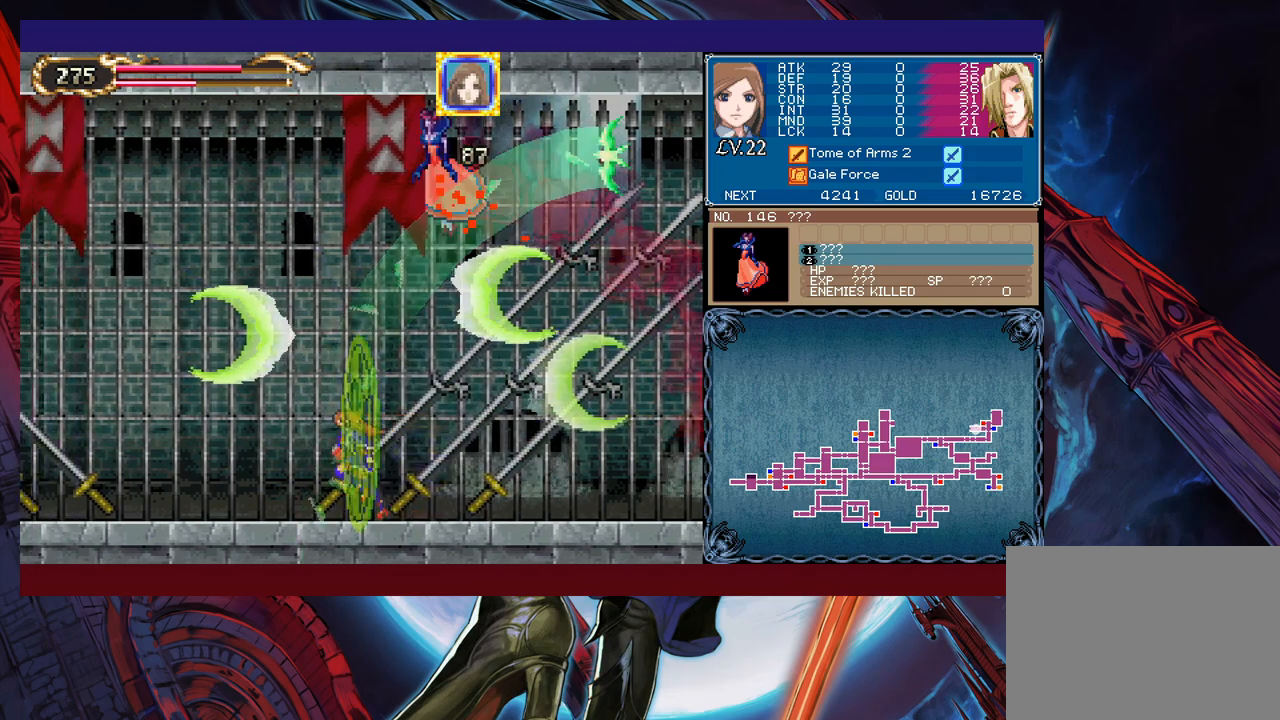
{"buttons": [], "left_stick": "left", "events": [[67, "left_stick", "center"], [167, "left_stick", "right"], [333, "left_stick", "center"], [417, "left_stick", "left"]]}
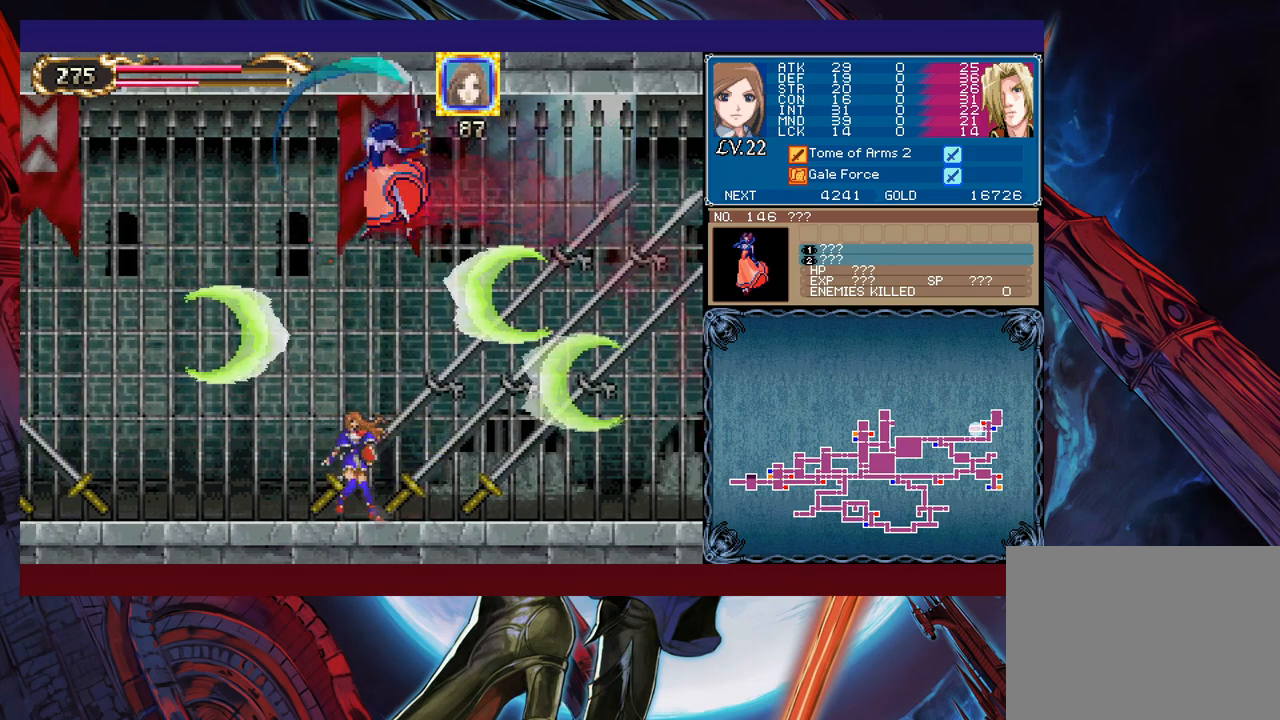
{"buttons": [], "left_stick": "right", "events": [[117, "left_stick", "center"], [433, "left_stick", "right"]]}
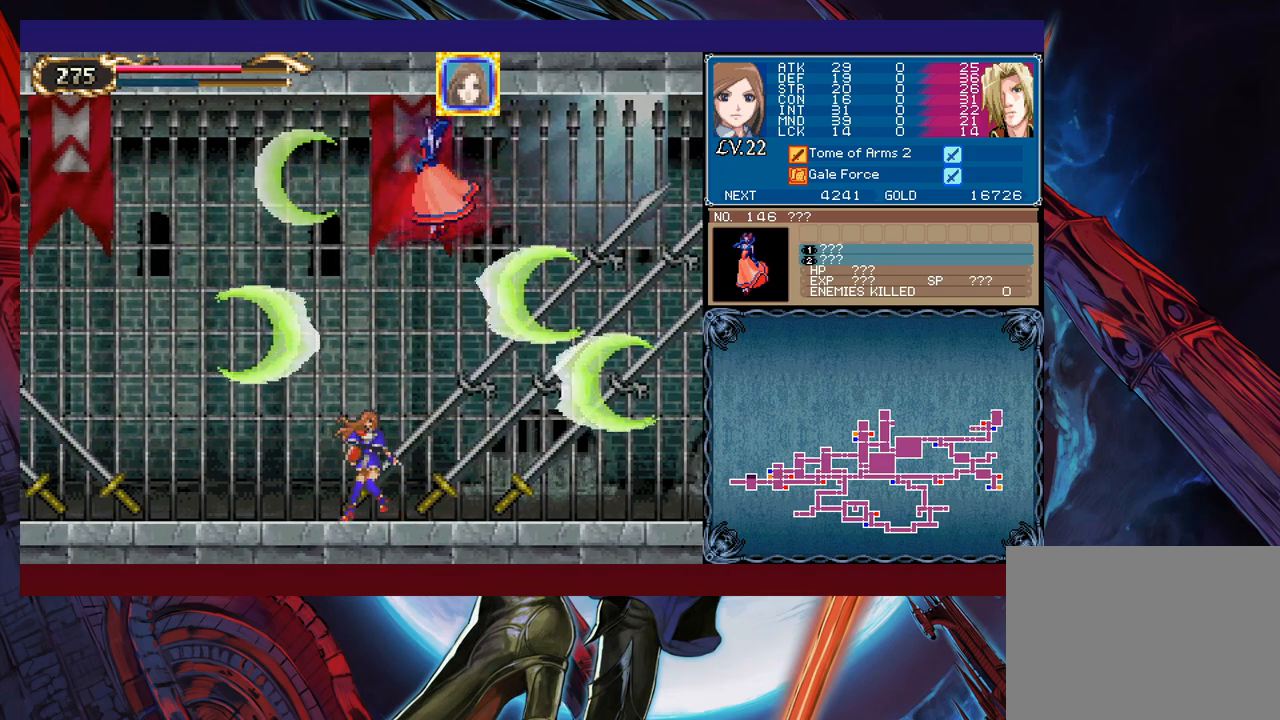
{"buttons": ["X"], "left_stick": "center", "events": [[67, "left_stick", "up-left"], [183, "X", "down"], [183, "left_stick", "up"], [333, "left_stick", "center"]]}
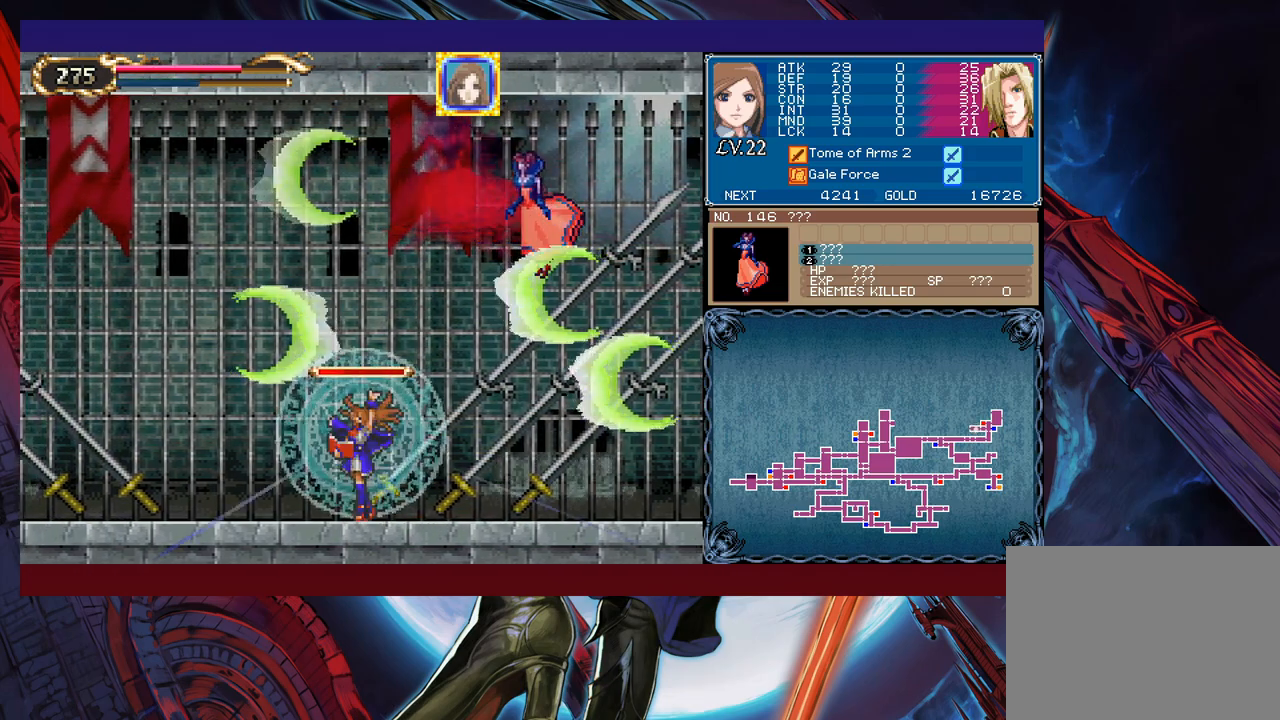
{"buttons": [], "left_stick": "center", "events": [[467, "X", "up"]]}
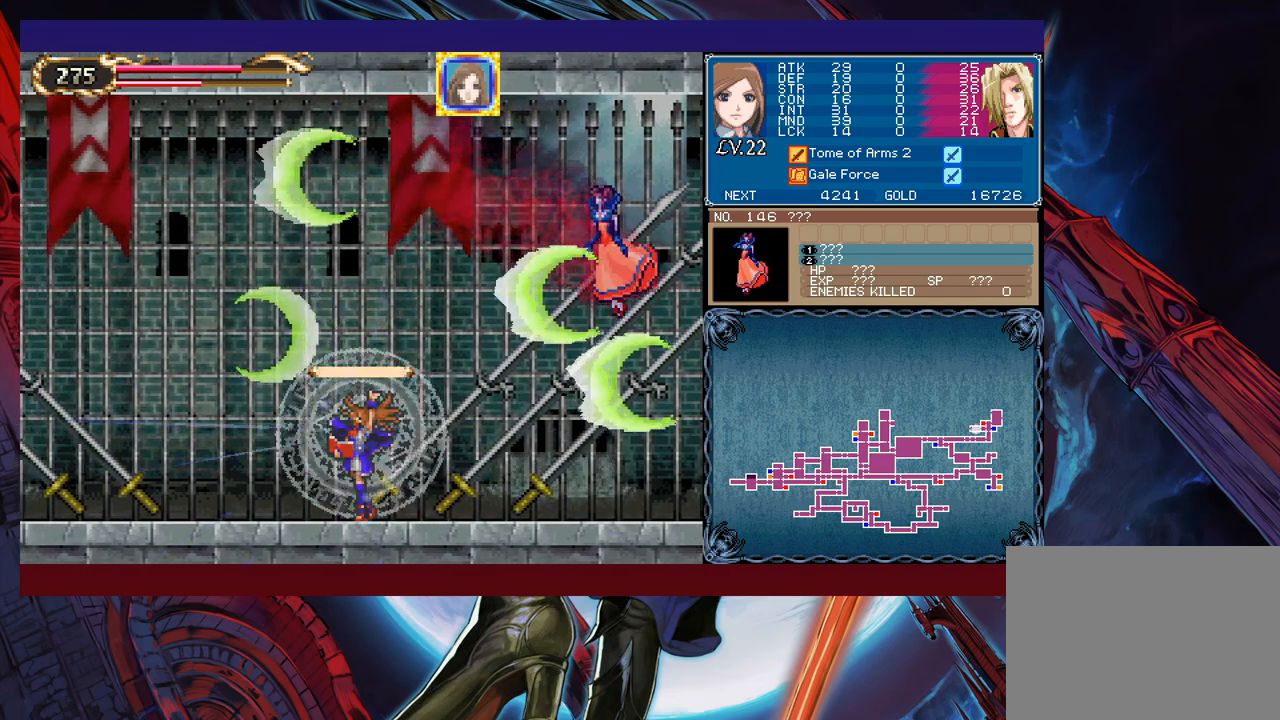
{"buttons": [], "left_stick": "left", "events": [[17, "Y", "down"], [17, "left_stick", "down"], [83, "Y", "up"], [167, "left_stick", "left"]]}
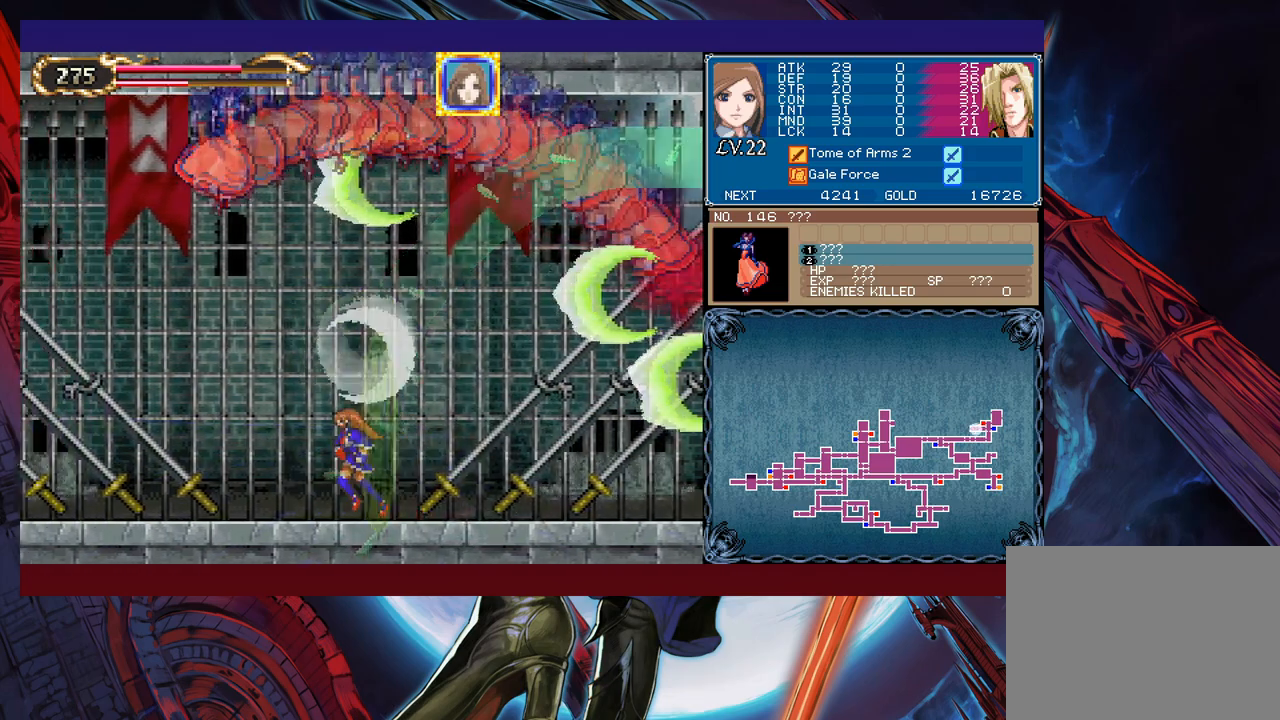
{"buttons": [], "left_stick": "left", "events": []}
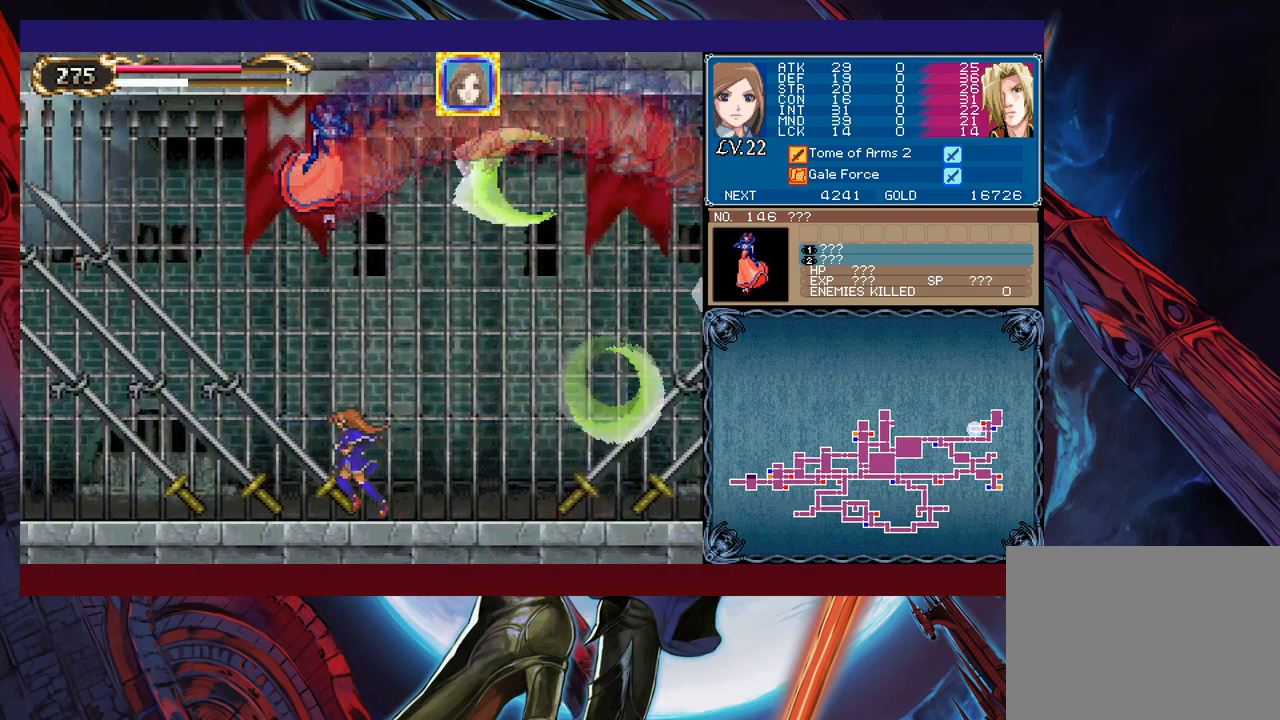
{"buttons": ["B"], "left_stick": "right", "events": [[183, "B", "down"], [317, "B", "up"], [367, "B", "down"], [417, "left_stick", "right"]]}
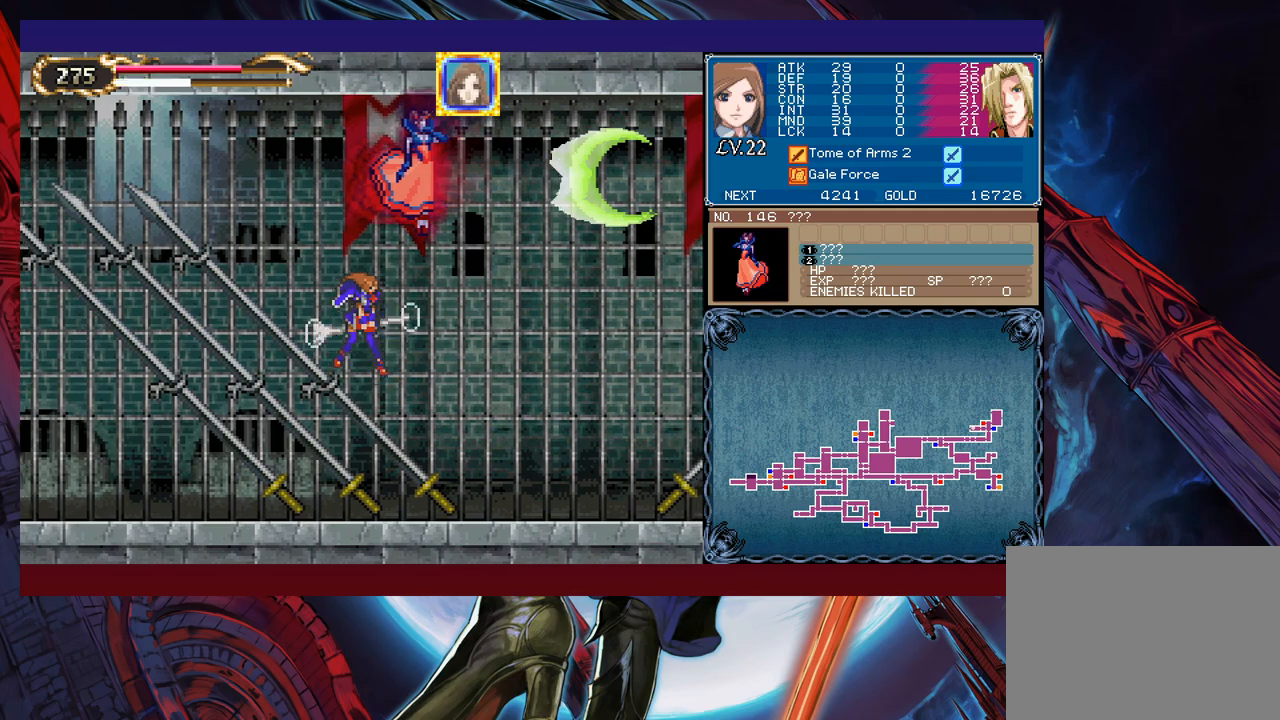
{"buttons": [], "left_stick": "left", "events": [[17, "left_stick", "center"], [67, "B", "up"], [67, "X", "down"], [67, "left_stick", "left"], [317, "X", "up"]]}
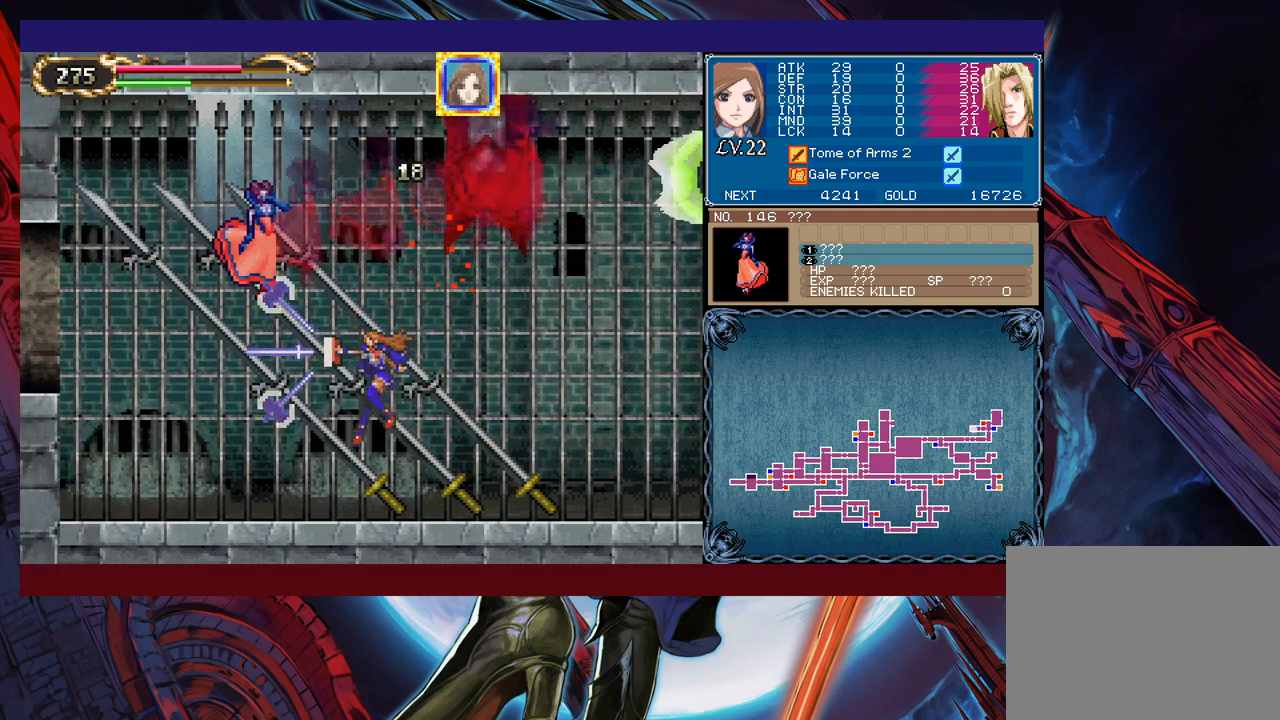
{"buttons": [], "left_stick": "left", "events": [[183, "B", "down"], [317, "B", "up"], [317, "X", "down"], [467, "X", "up"]]}
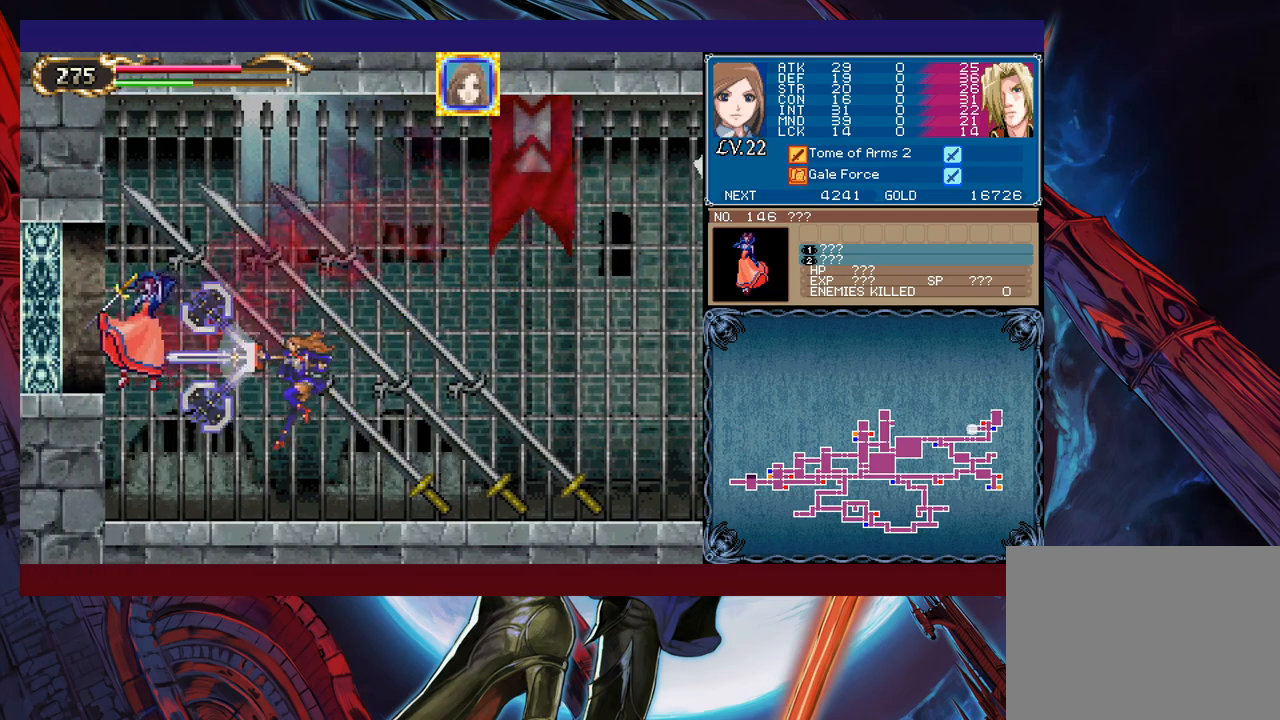
{"buttons": [], "left_stick": "down", "events": [[283, "left_stick", "down"]]}